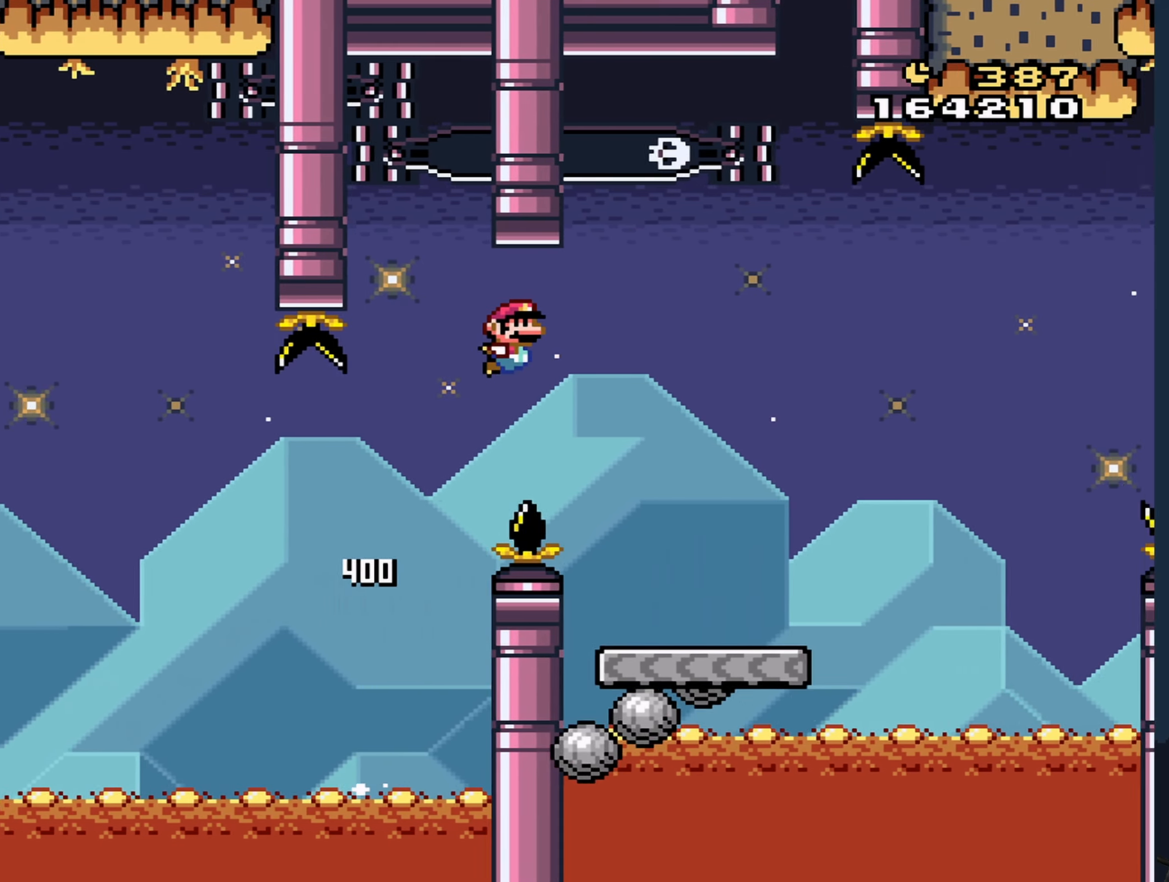
Gameplay with a controller (Nintendo layout); each line is a JSON object with the inputs held at the frame after it. "events" lists button and stick changes between this image and that frame as [ms after this image, input, new state], when the widget could be followed in between. Not read: L3 R3 Z.
{"buttons": ["B", "Y", "DPAD_RIGHT"], "events": [[100, "B", "up"], [317, "B", "down"]]}
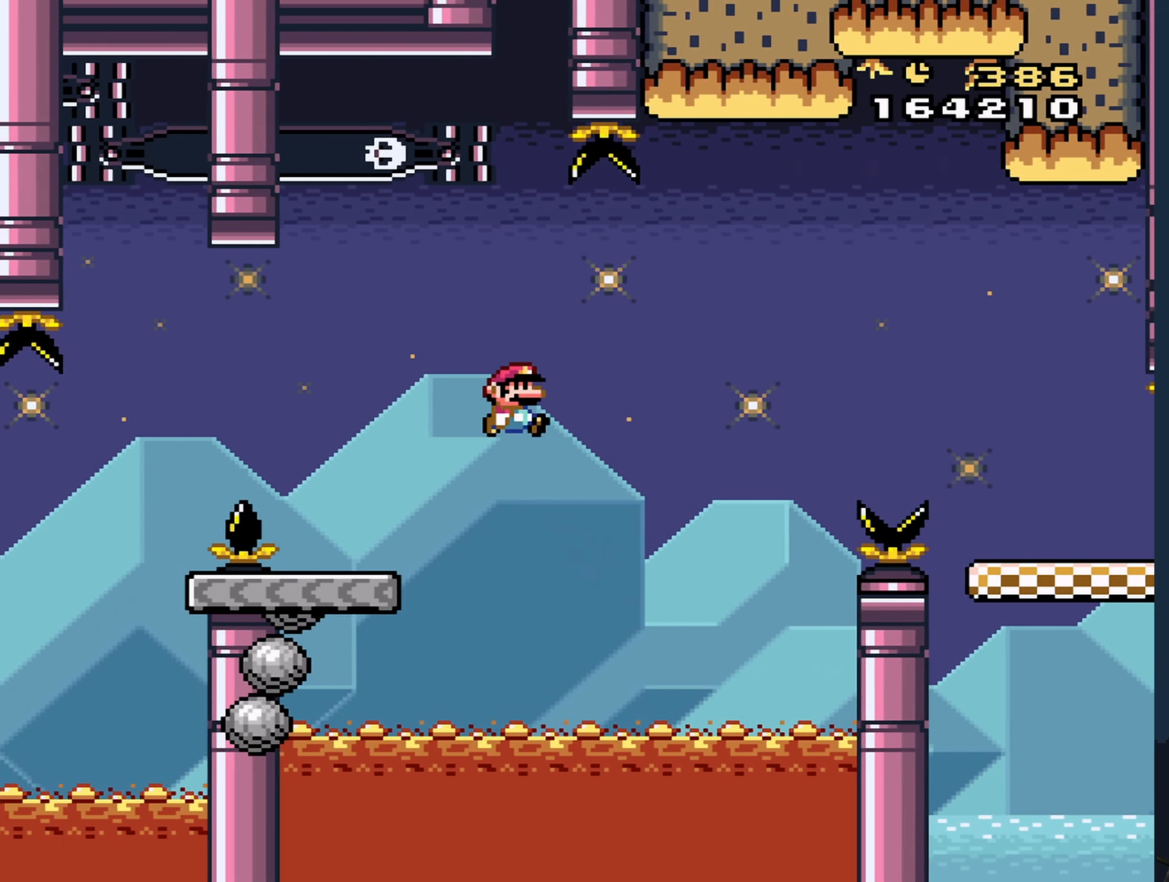
{"buttons": ["B", "Y", "DPAD_RIGHT"], "events": []}
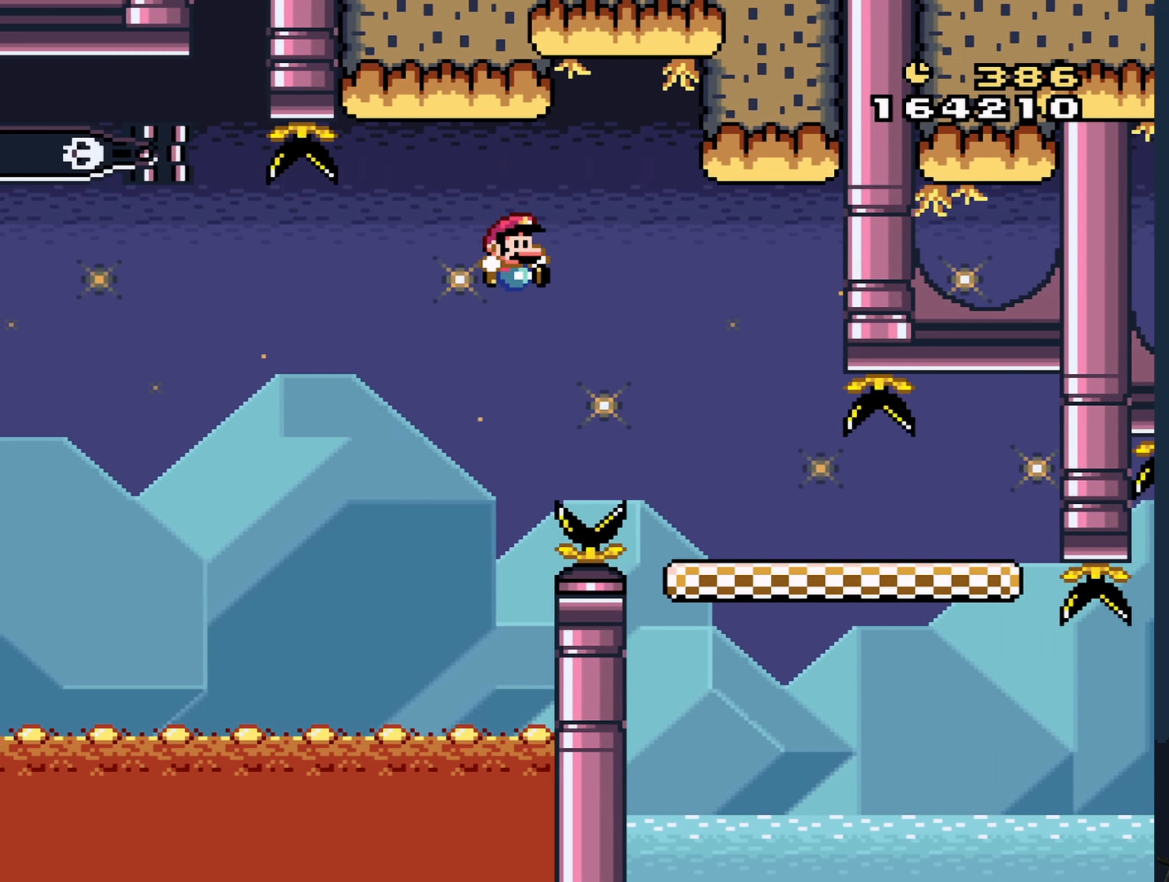
{"buttons": ["Y", "DPAD_RIGHT"], "events": [[200, "B", "up"]]}
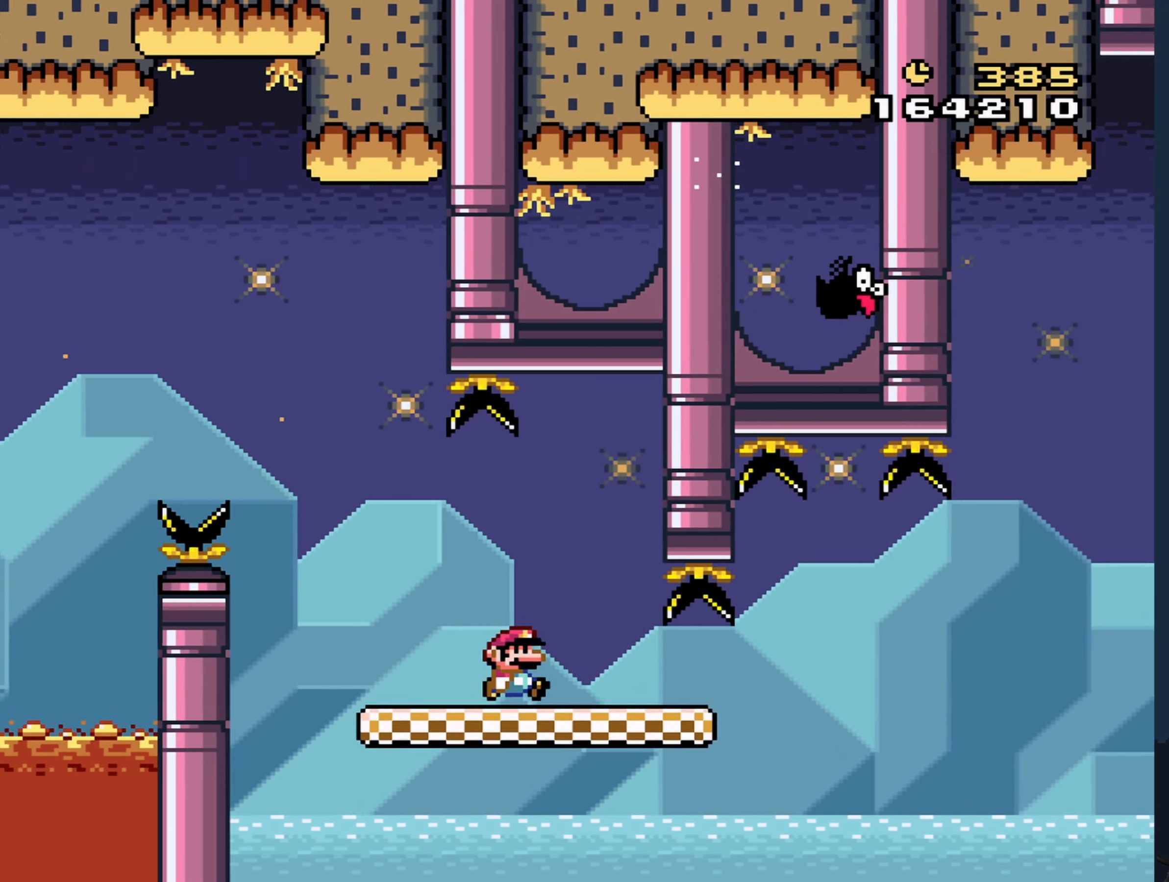
{"buttons": ["B", "Y", "DPAD_RIGHT"], "events": [[250, "B", "down"]]}
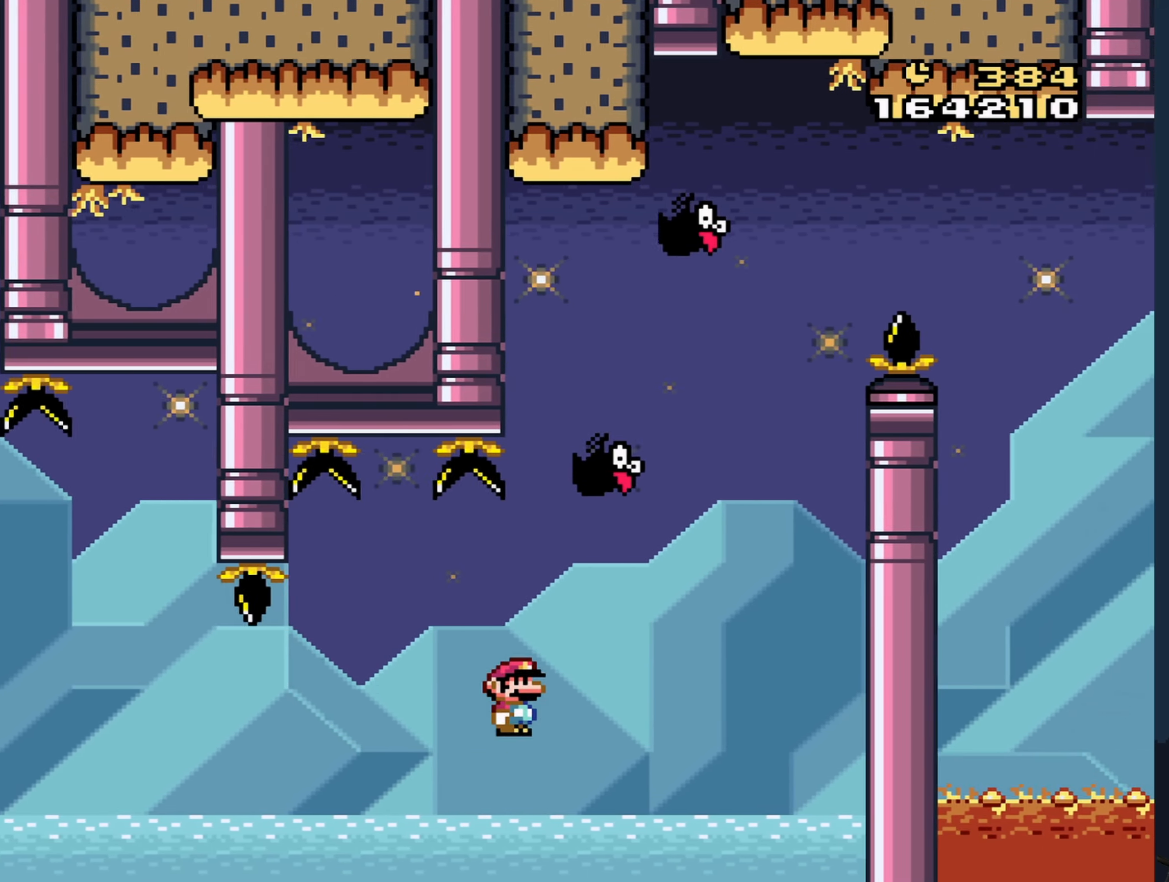
{"buttons": ["B", "Y", "DPAD_RIGHT"], "events": [[184, "DPAD_RIGHT", "up"], [217, "DPAD_LEFT", "down"], [317, "DPAD_UP", "down"], [384, "DPAD_LEFT", "up"], [384, "DPAD_UP", "up"], [400, "DPAD_RIGHT", "down"]]}
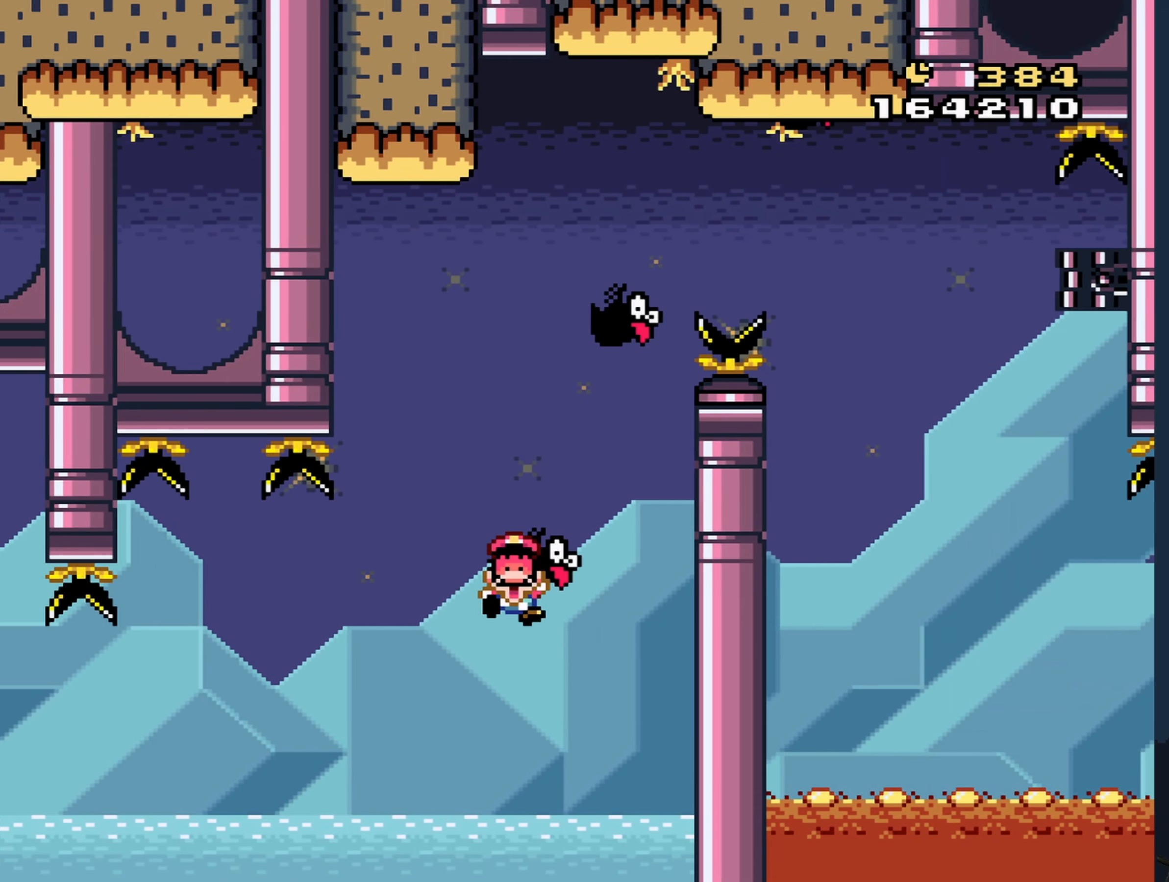
{"buttons": [], "events": [[17, "DPAD_RIGHT", "up"], [450, "B", "up"], [484, "Y", "up"]]}
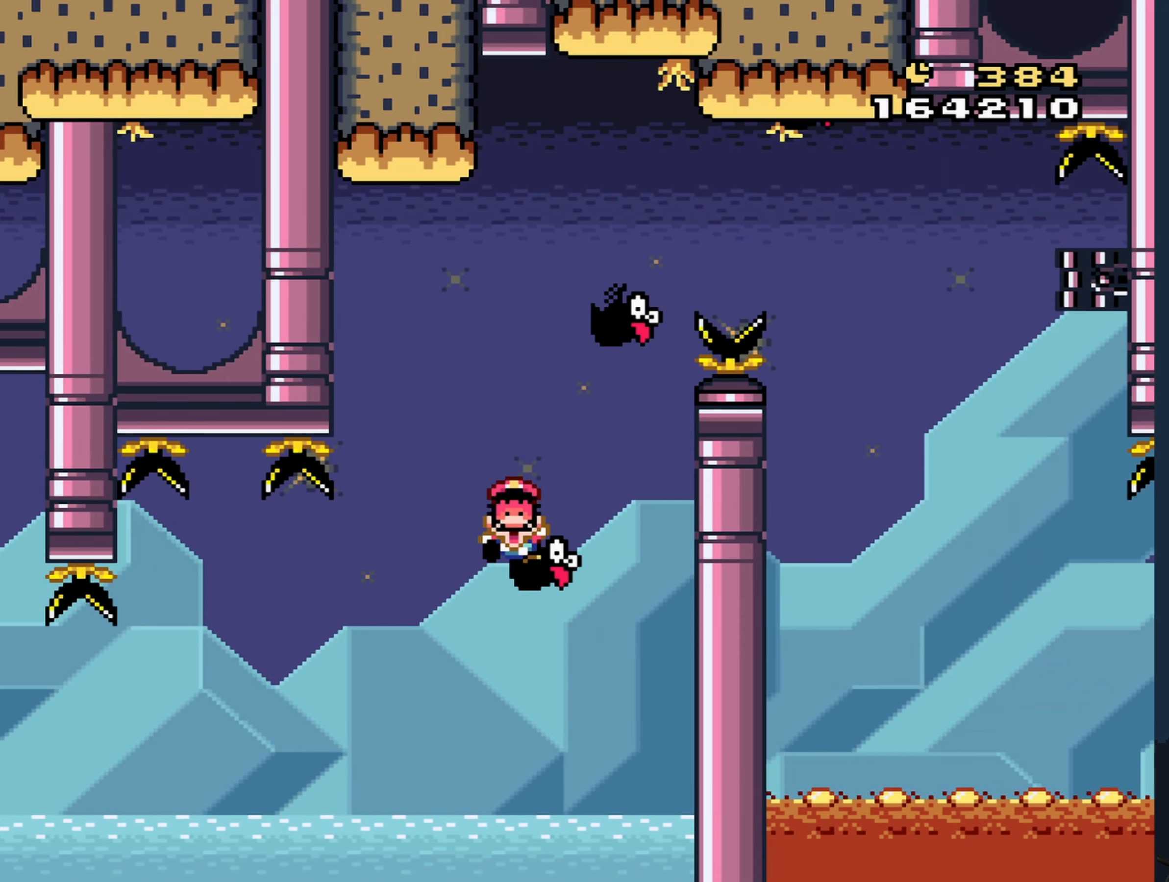
{"buttons": [], "events": []}
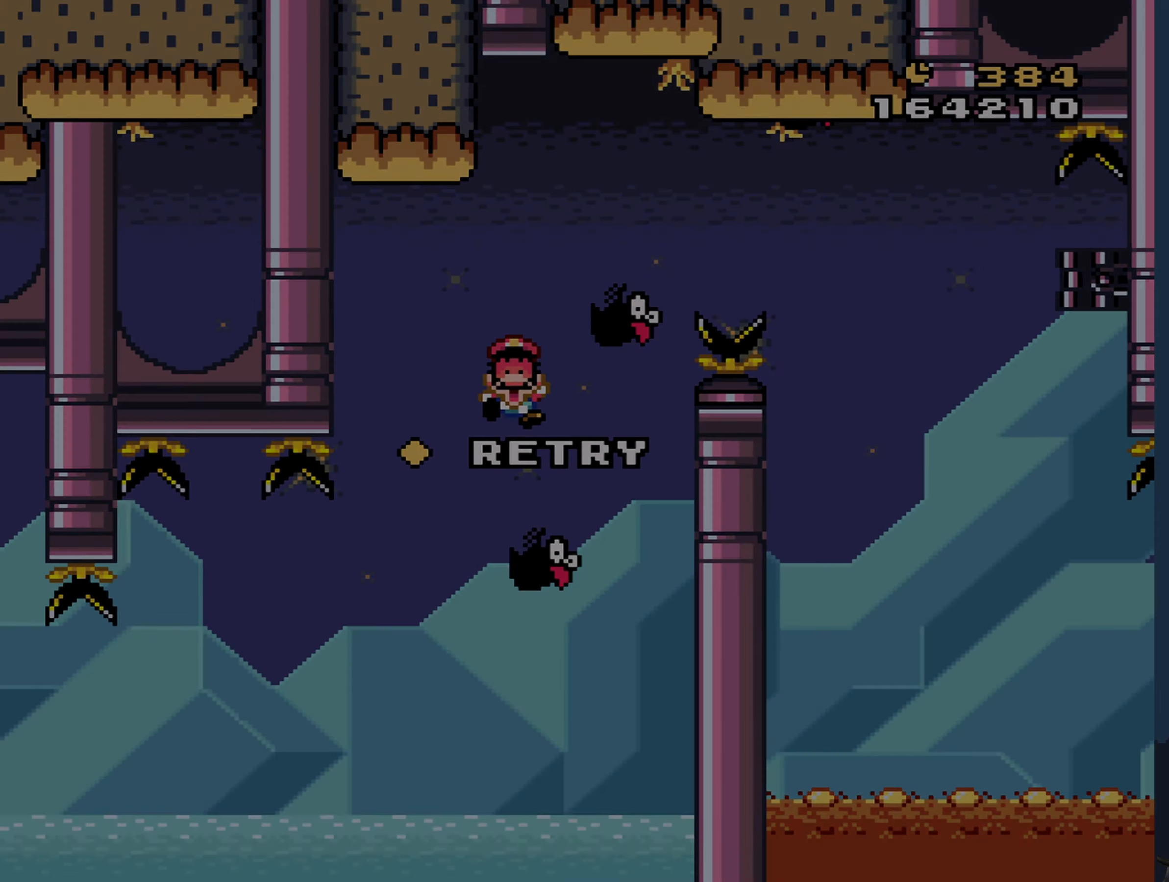
{"buttons": [], "events": []}
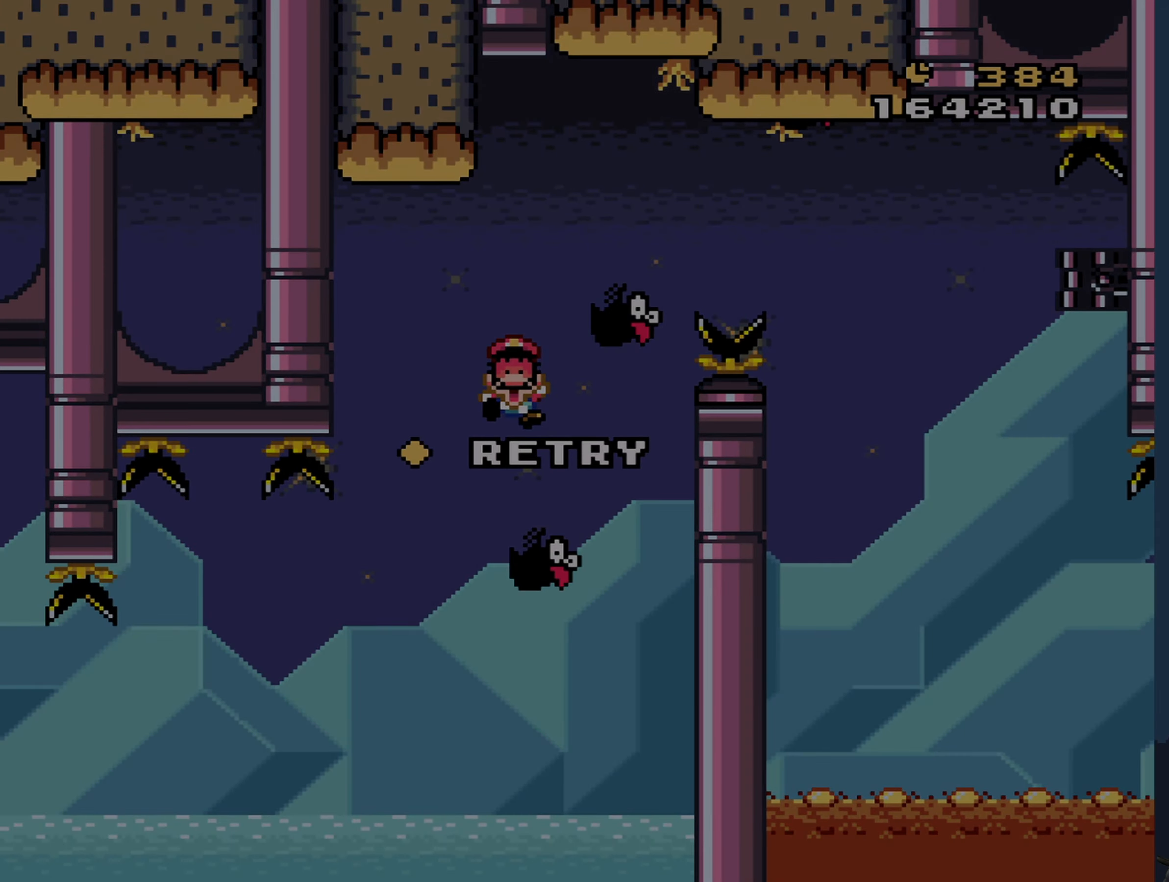
{"buttons": [], "events": []}
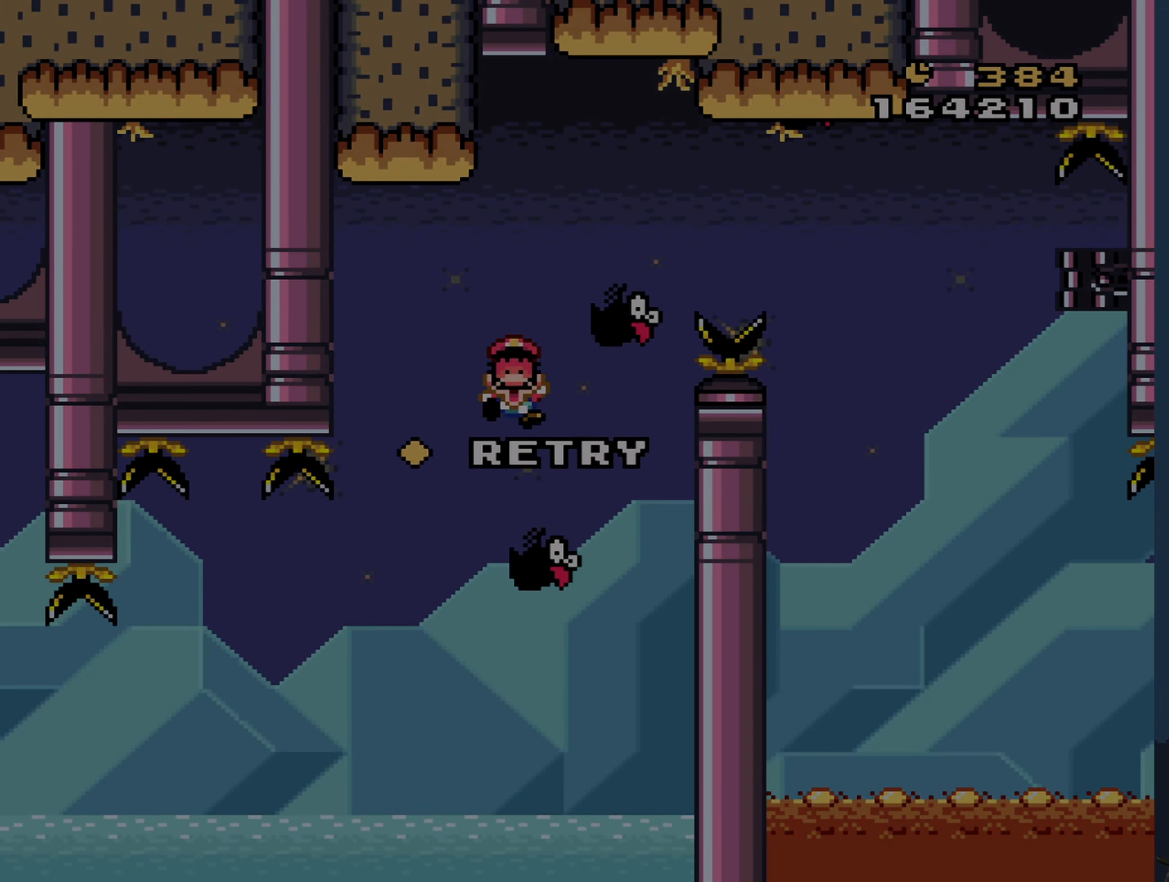
{"buttons": [], "events": [[233, "A", "down"], [300, "A", "up"]]}
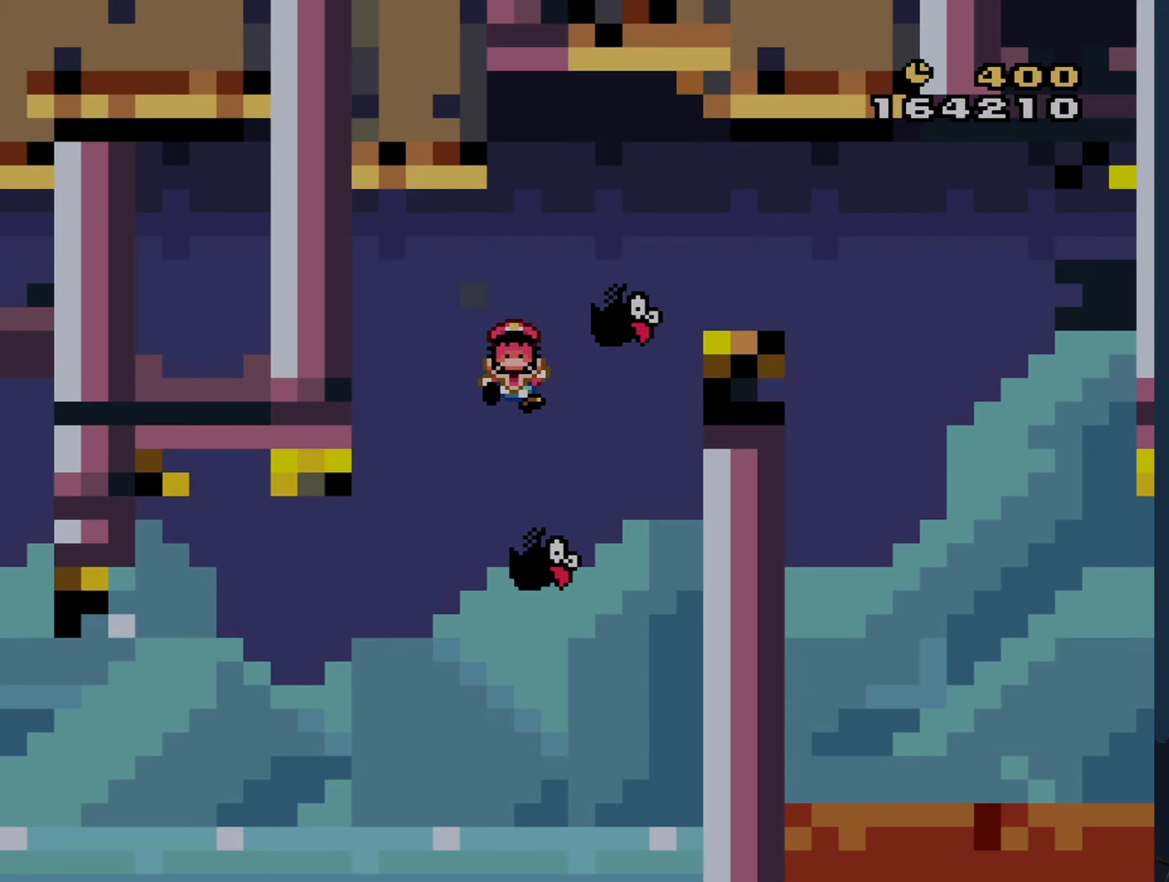
{"buttons": [], "events": []}
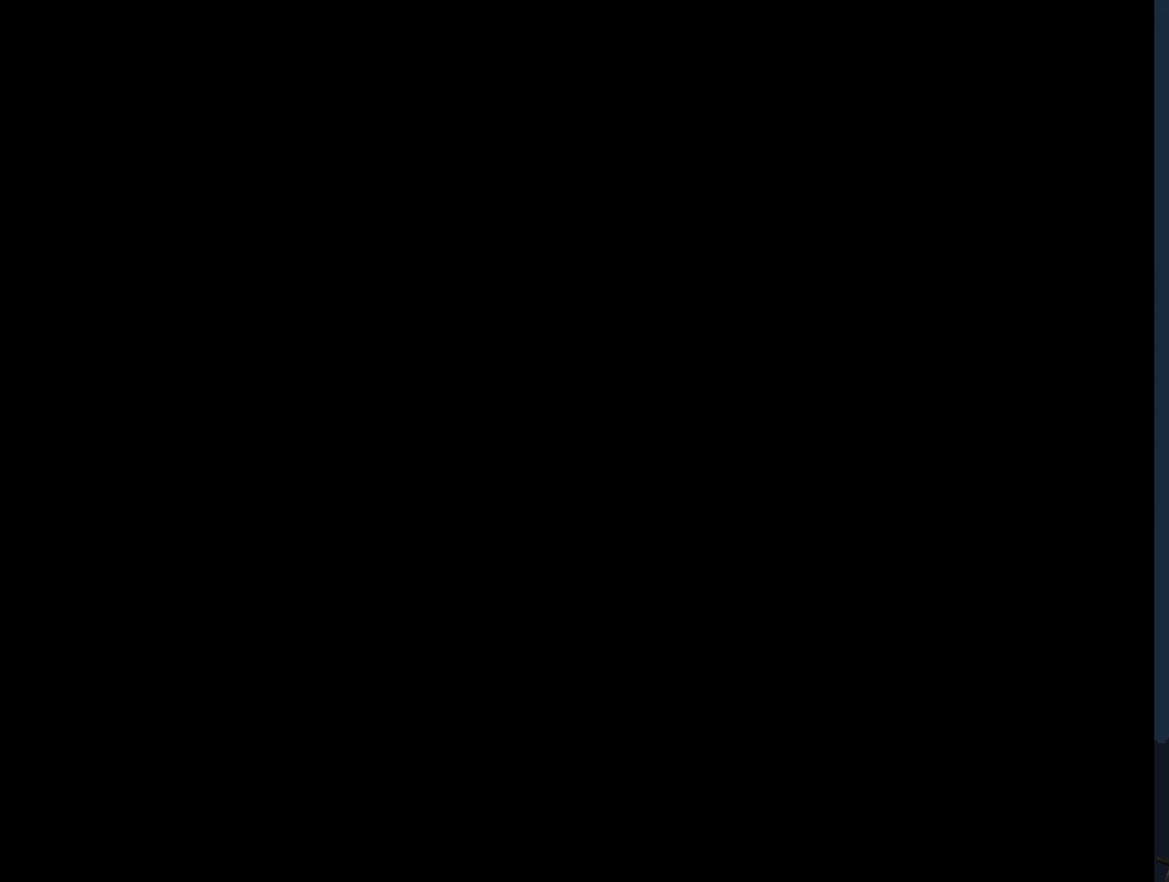
{"buttons": [], "events": []}
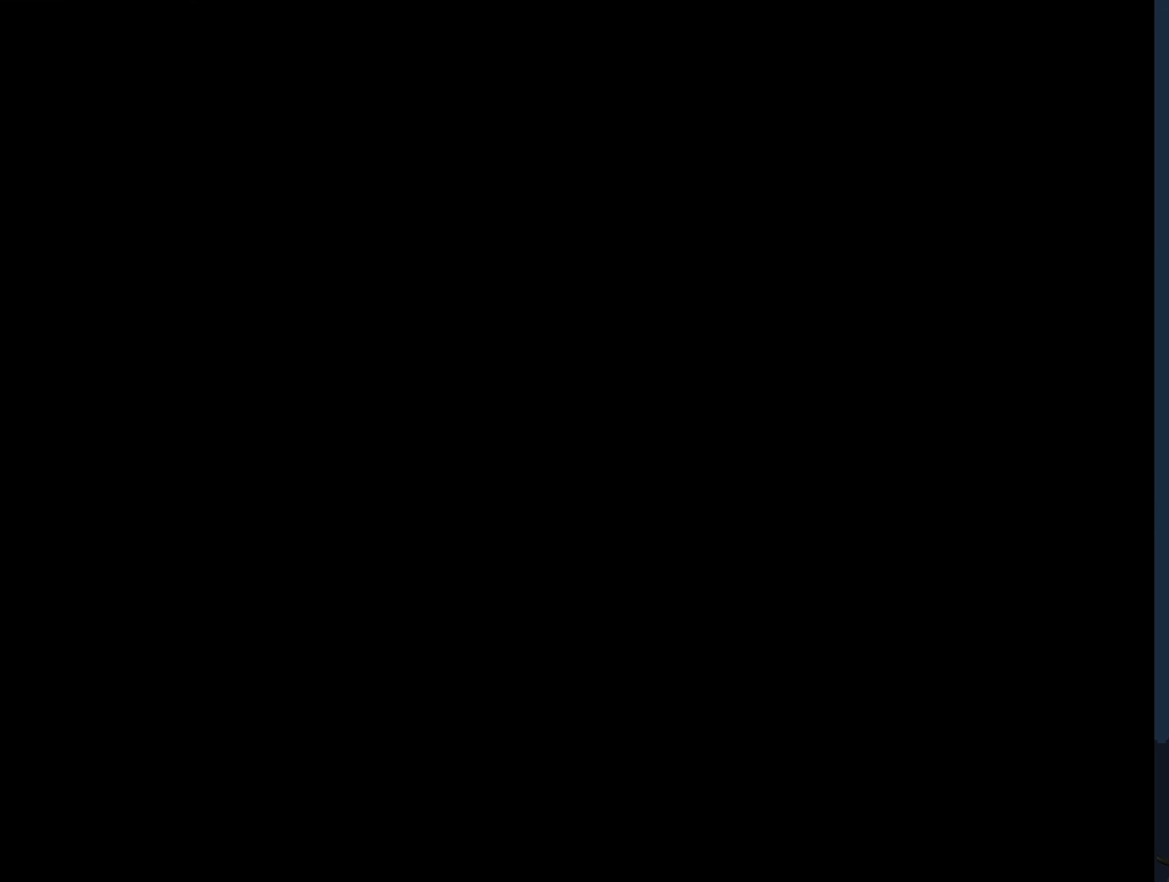
{"buttons": [], "events": []}
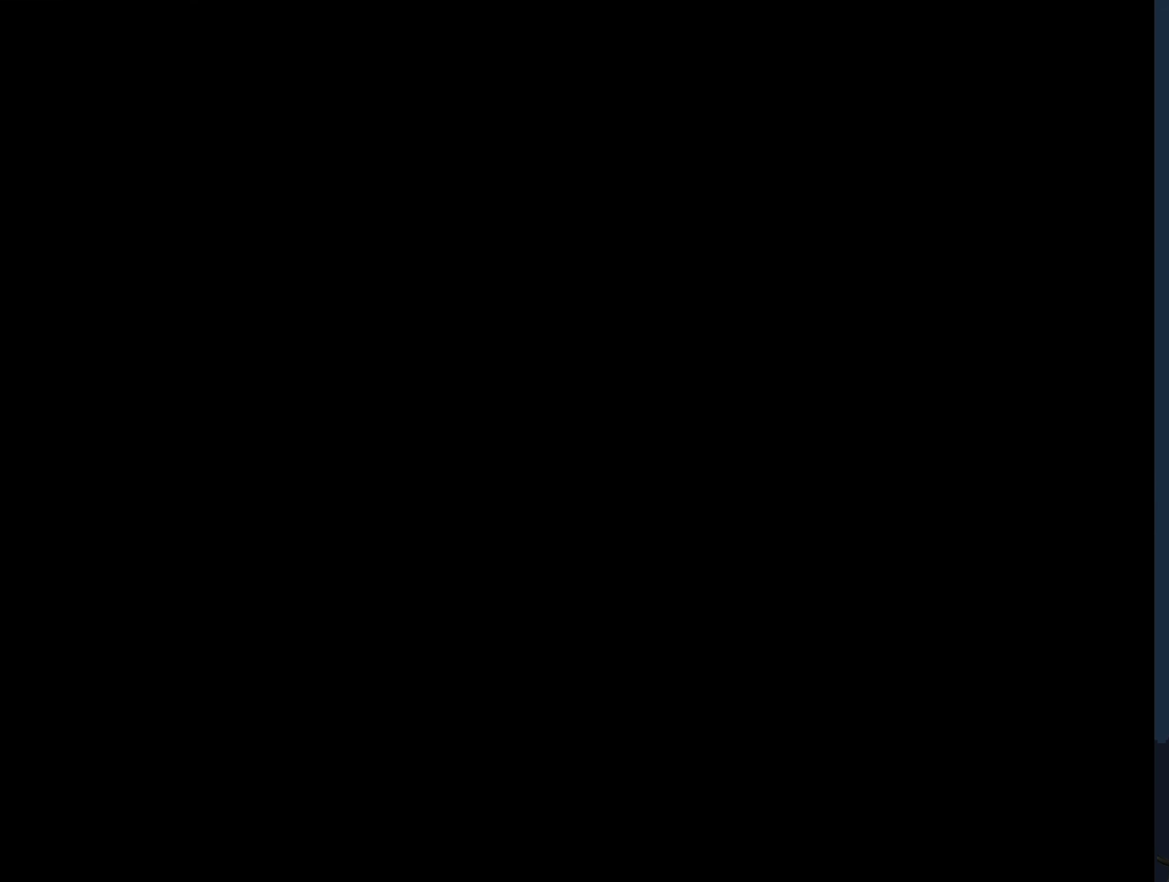
{"buttons": ["Y"], "events": [[300, "Y", "down"]]}
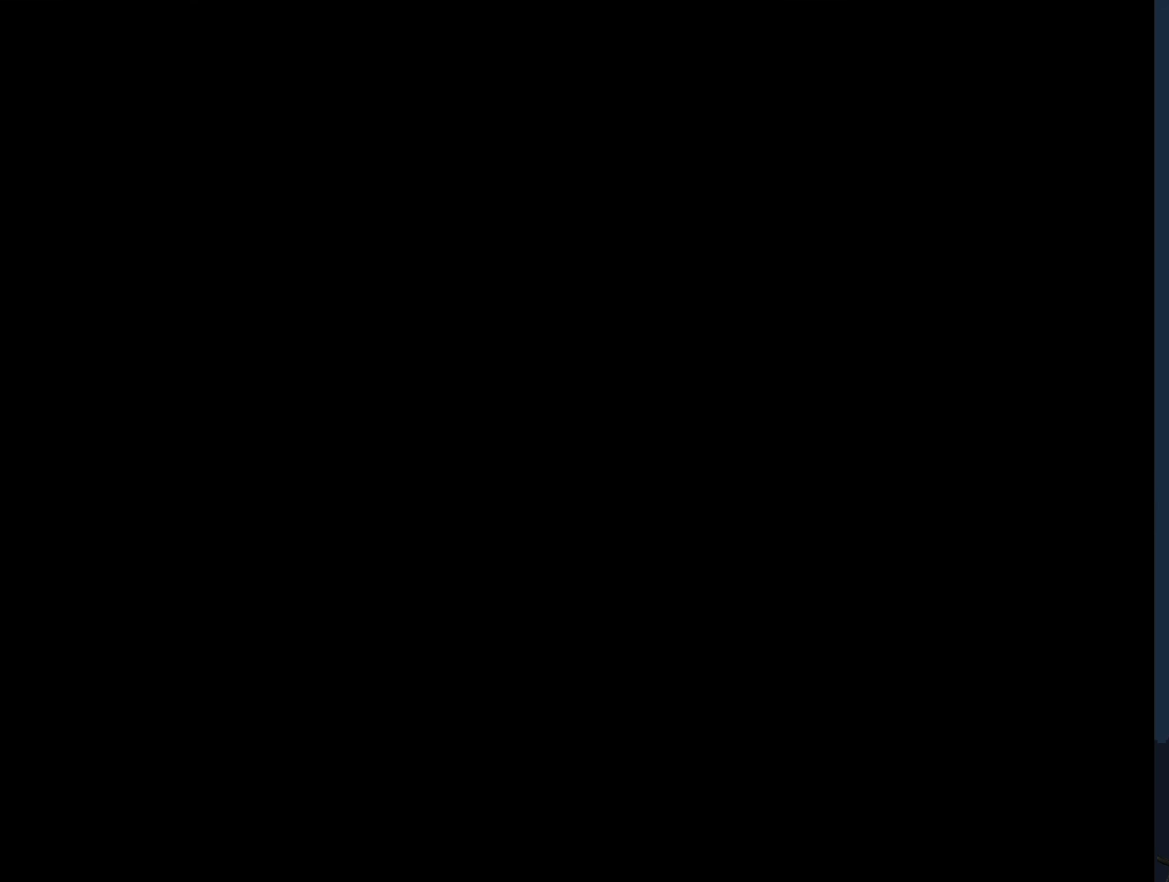
{"buttons": ["Y"], "events": []}
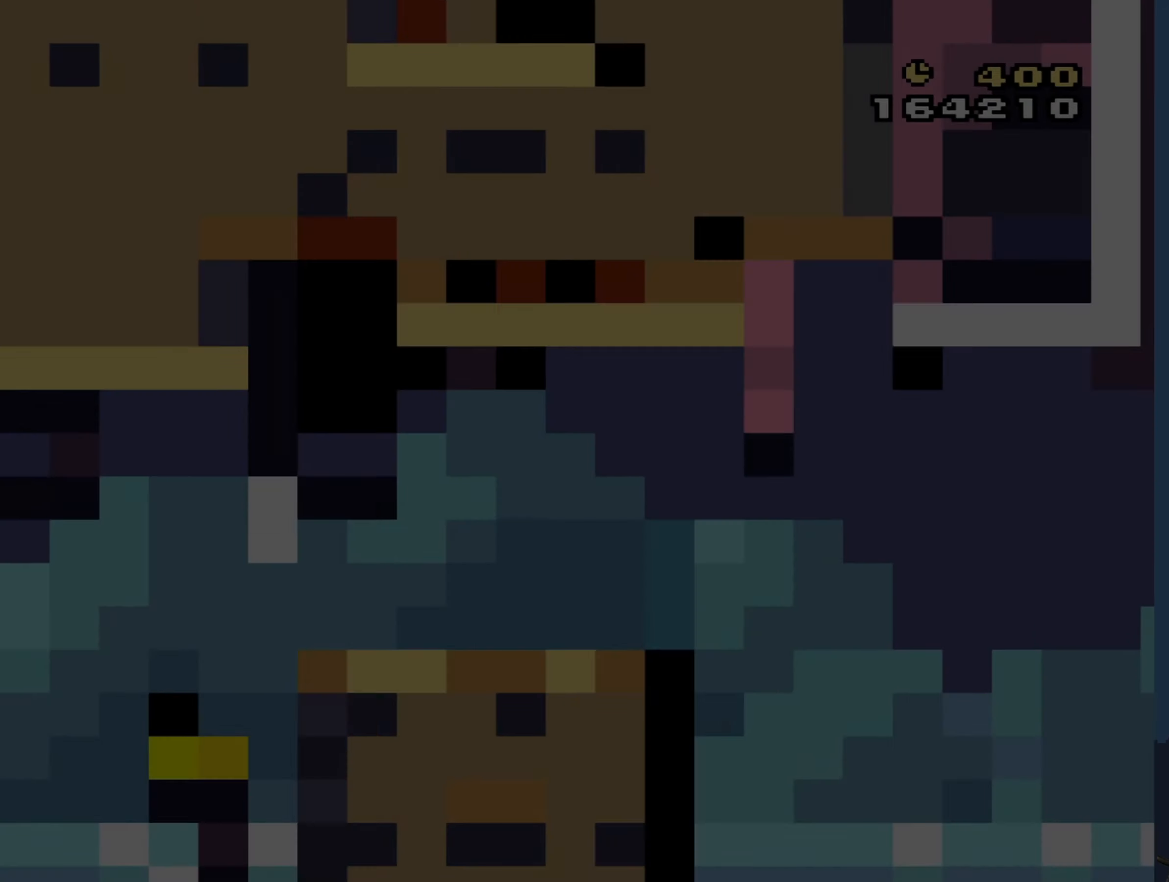
{"buttons": ["Y", "DPAD_RIGHT"], "events": [[200, "DPAD_RIGHT", "down"]]}
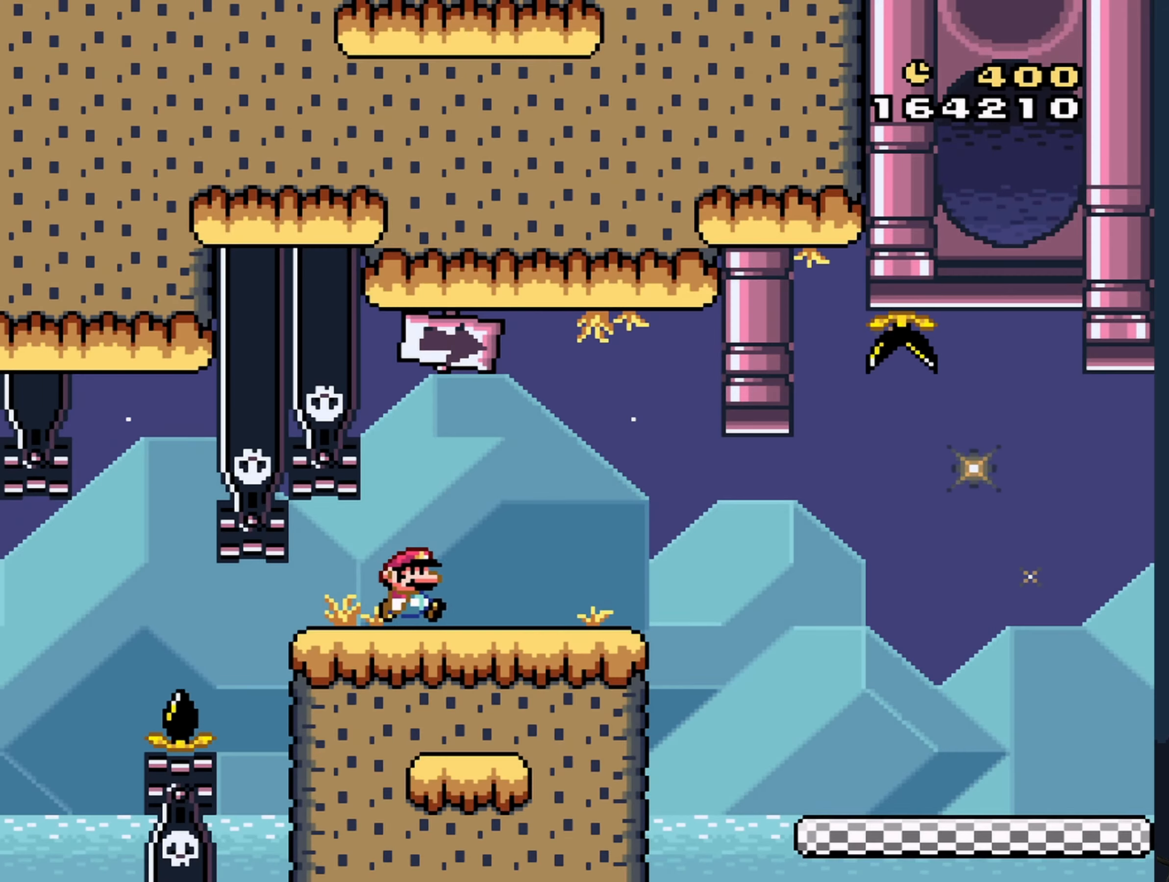
{"buttons": ["Y", "DPAD_RIGHT"], "events": []}
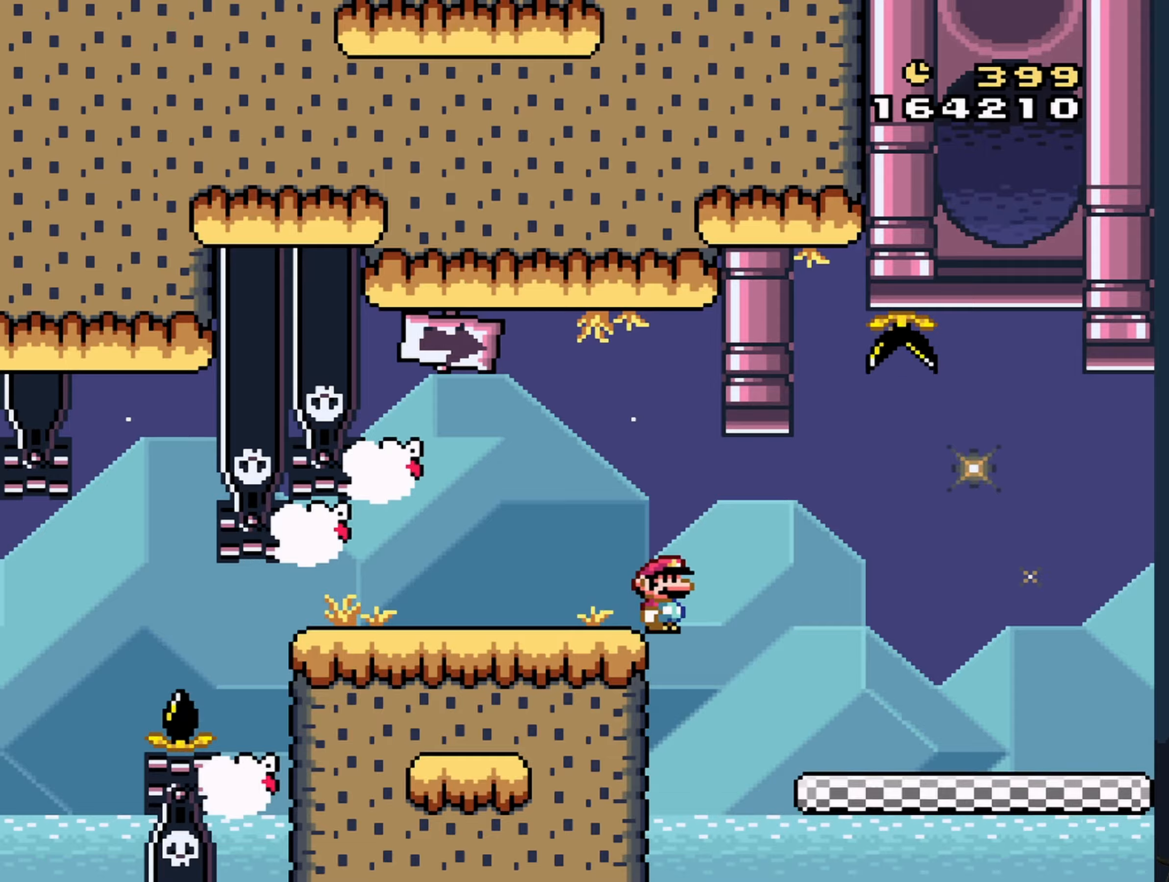
{"buttons": ["Y", "DPAD_RIGHT"], "events": []}
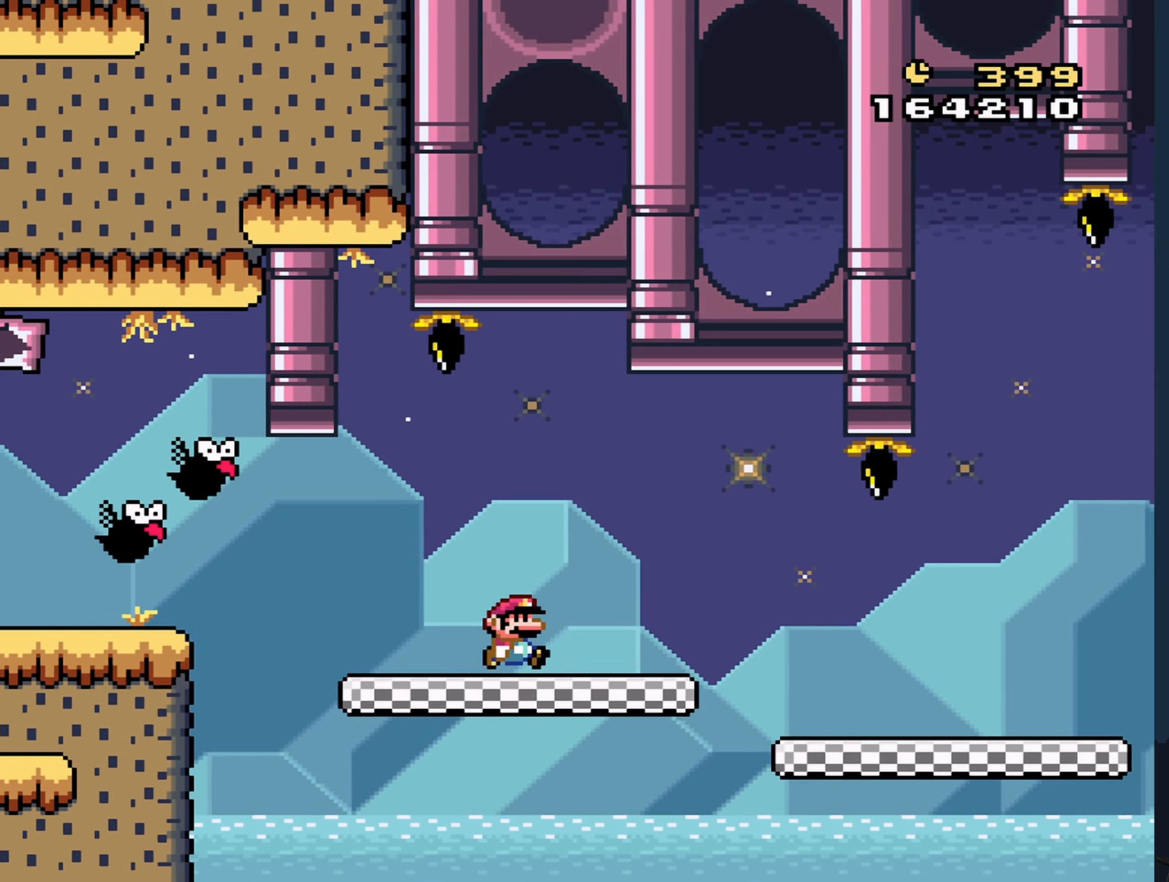
{"buttons": ["Y", "DPAD_RIGHT"], "events": []}
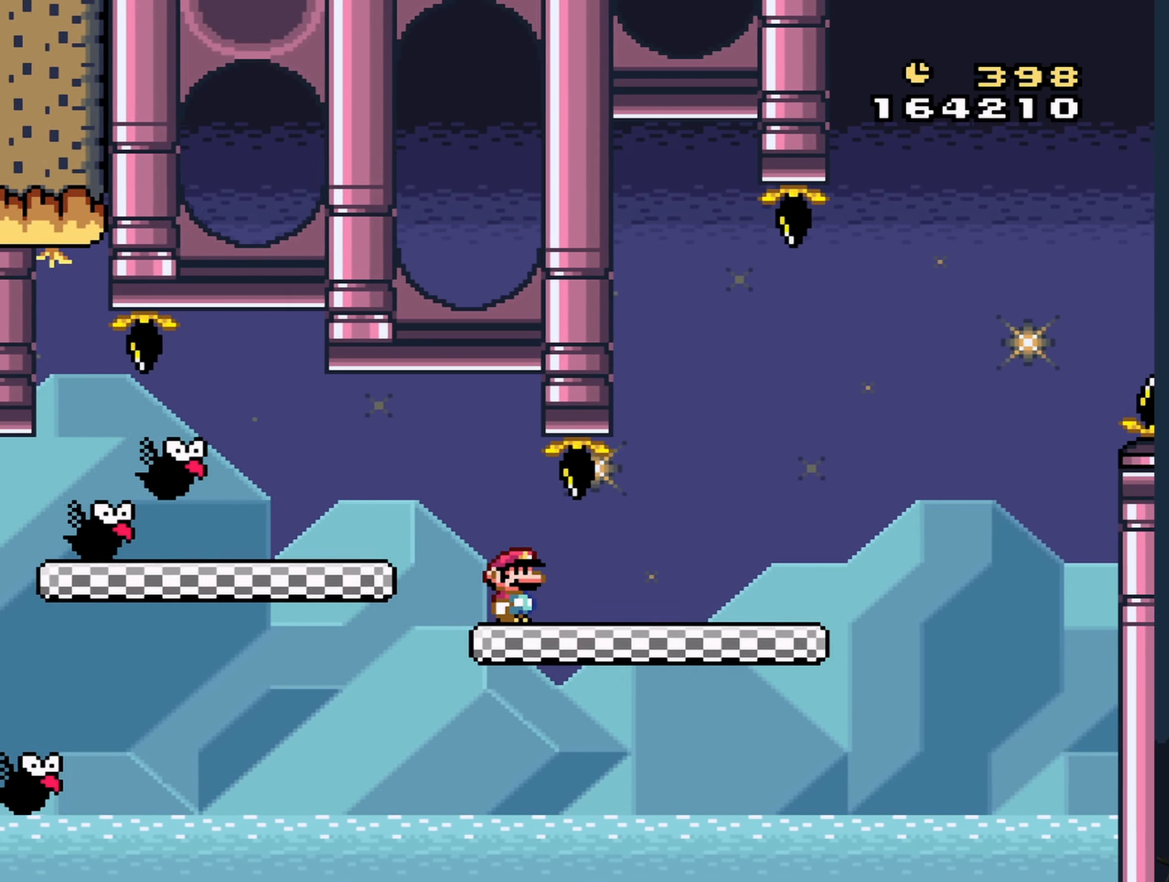
{"buttons": ["B", "Y", "DPAD_LEFT"], "events": [[333, "B", "down"], [433, "DPAD_RIGHT", "up"], [483, "DPAD_LEFT", "down"]]}
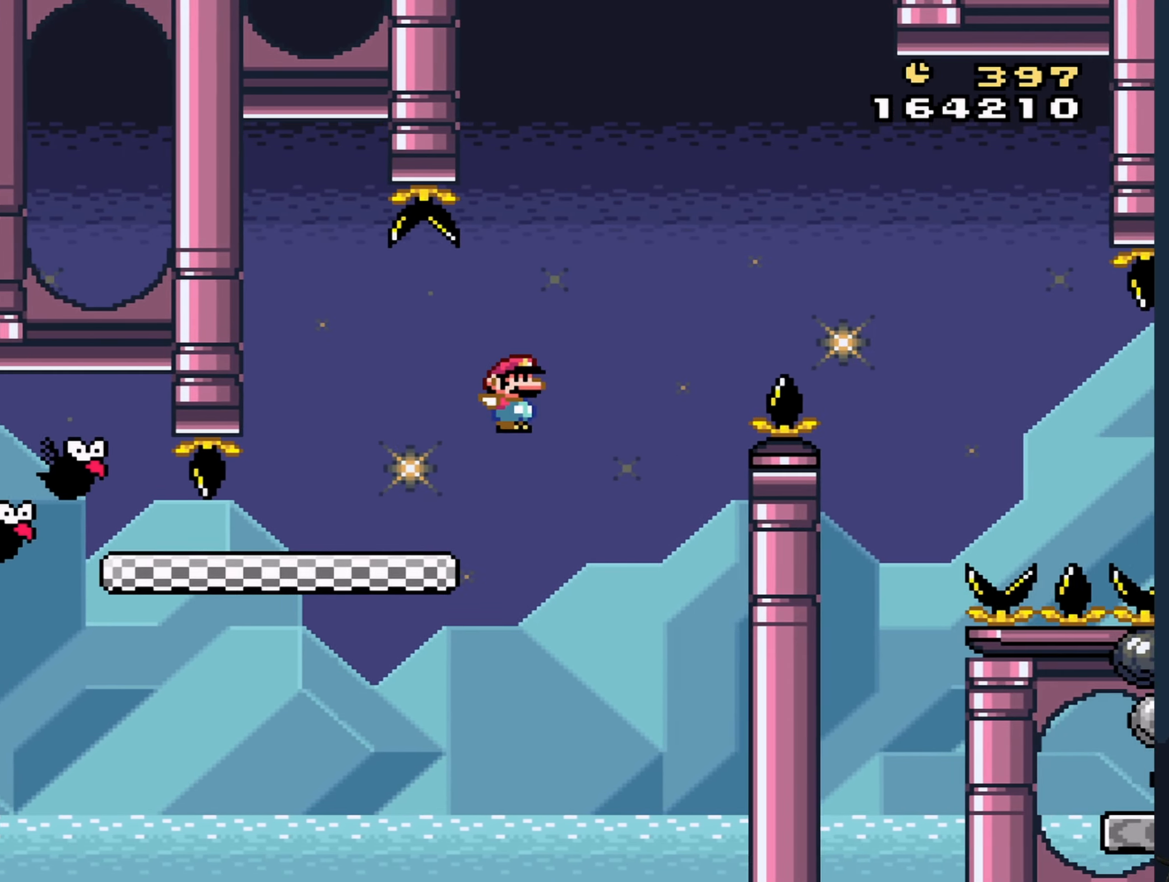
{"buttons": ["B", "Y"], "events": [[250, "DPAD_LEFT", "up"]]}
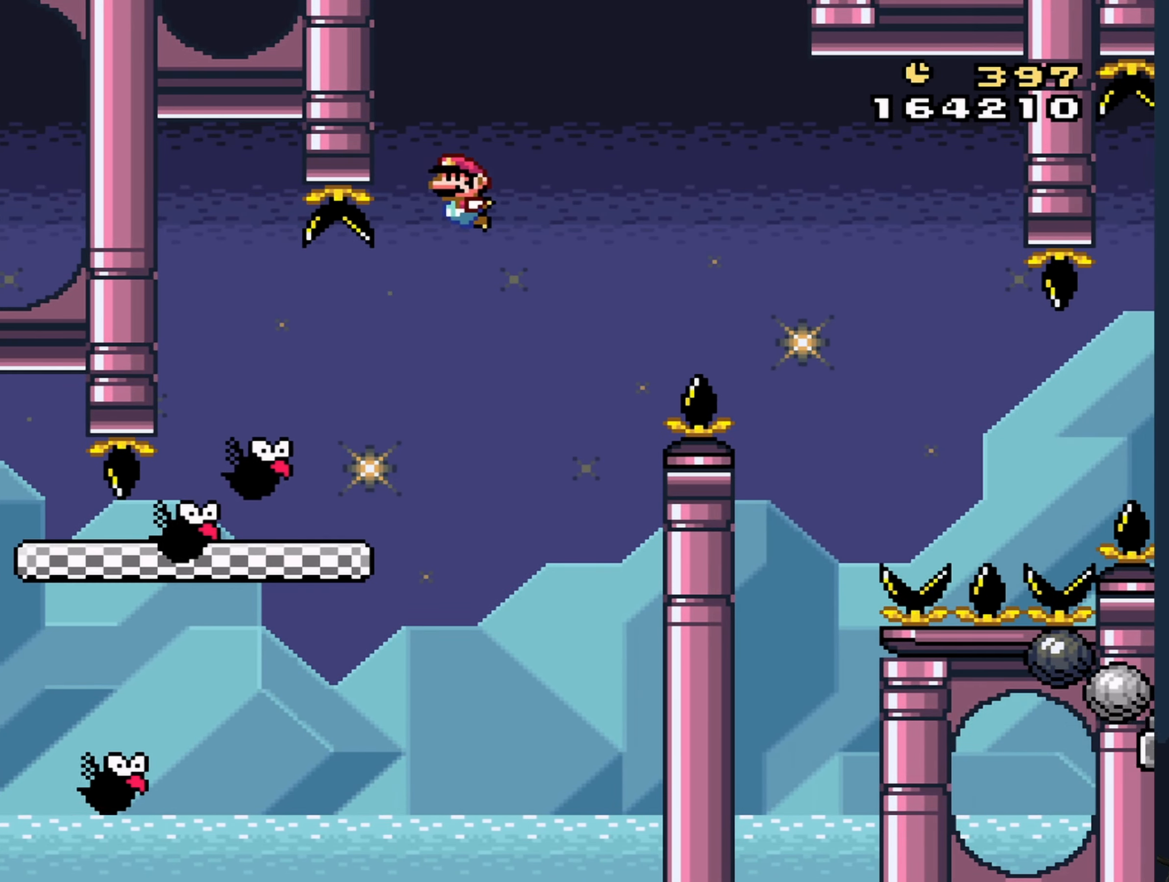
{"buttons": ["B", "Y", "DPAD_RIGHT"], "events": [[83, "DPAD_RIGHT", "down"], [200, "DPAD_RIGHT", "up"], [283, "DPAD_RIGHT", "down"], [417, "DPAD_RIGHT", "up"], [500, "DPAD_RIGHT", "down"]]}
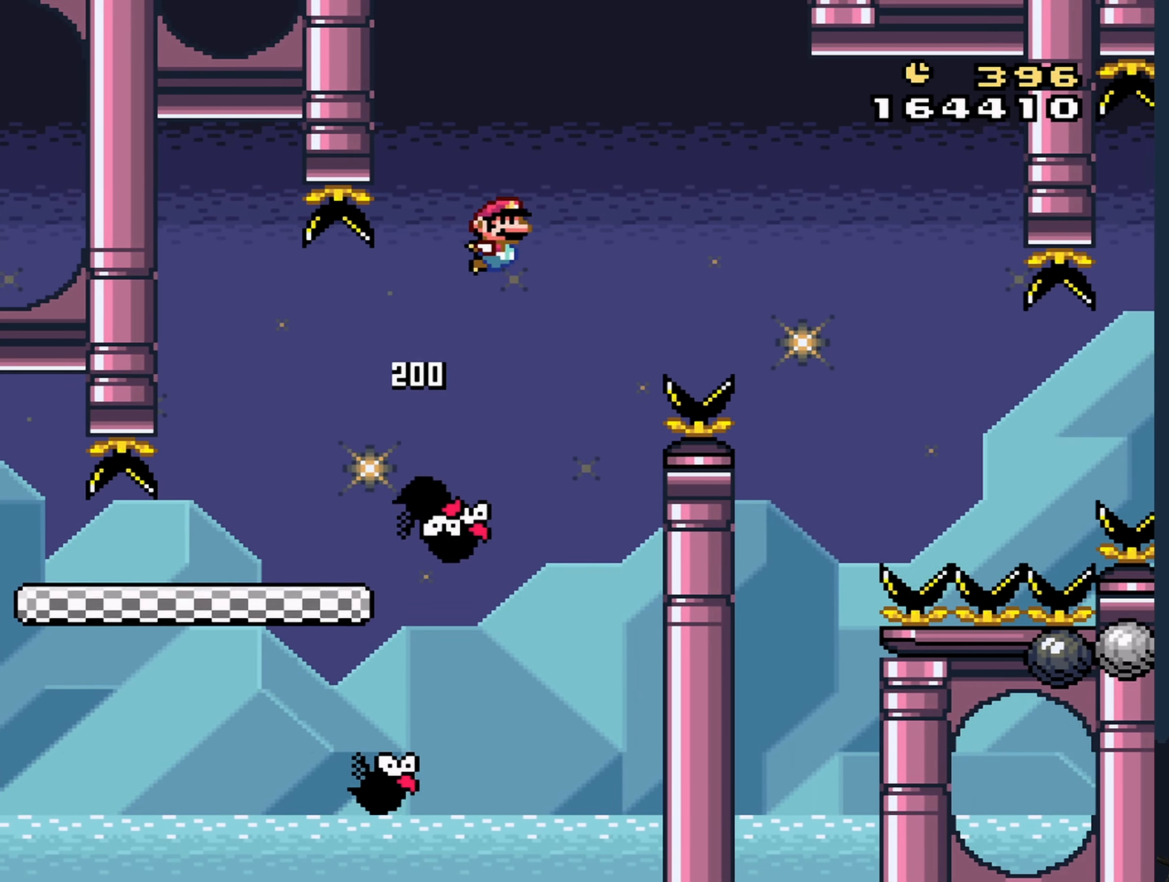
{"buttons": ["B", "Y", "DPAD_RIGHT"], "events": []}
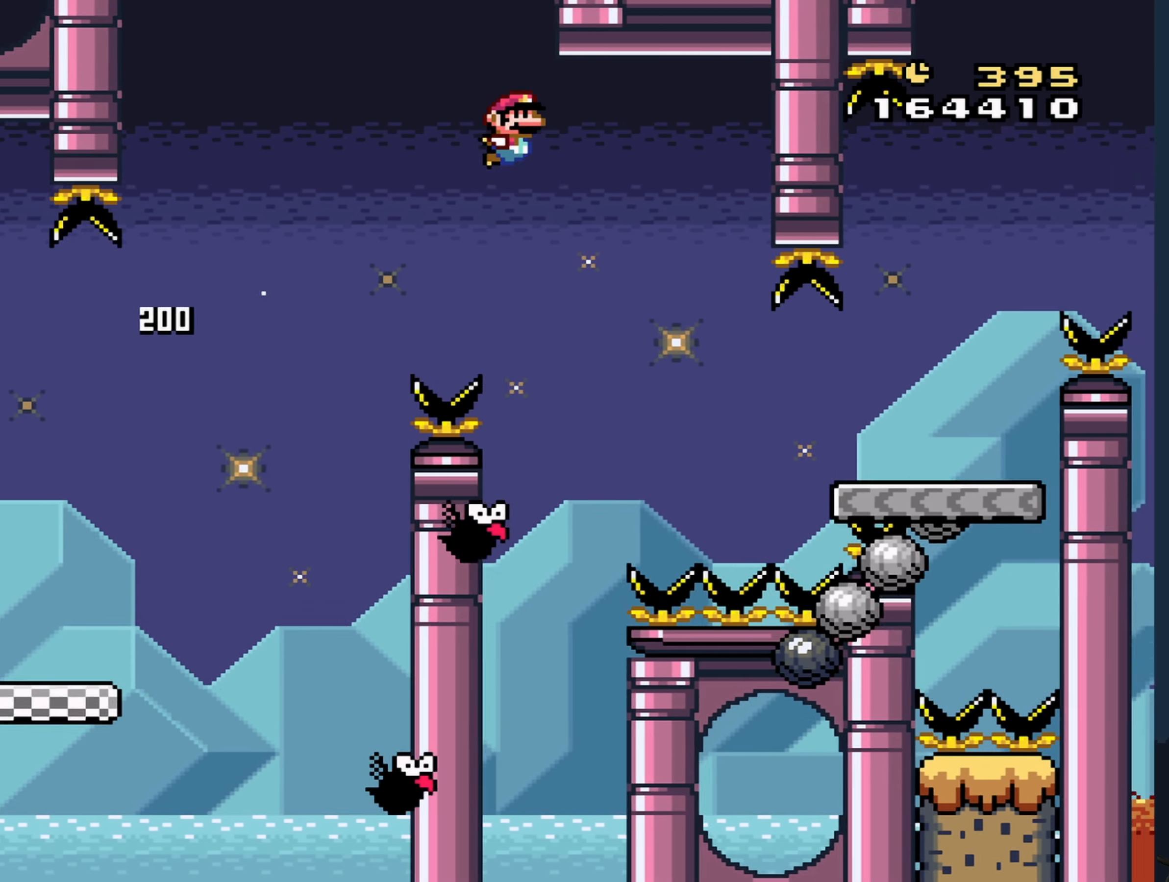
{"buttons": ["B", "Y", "DPAD_RIGHT"], "events": [[217, "B", "up"], [500, "B", "down"]]}
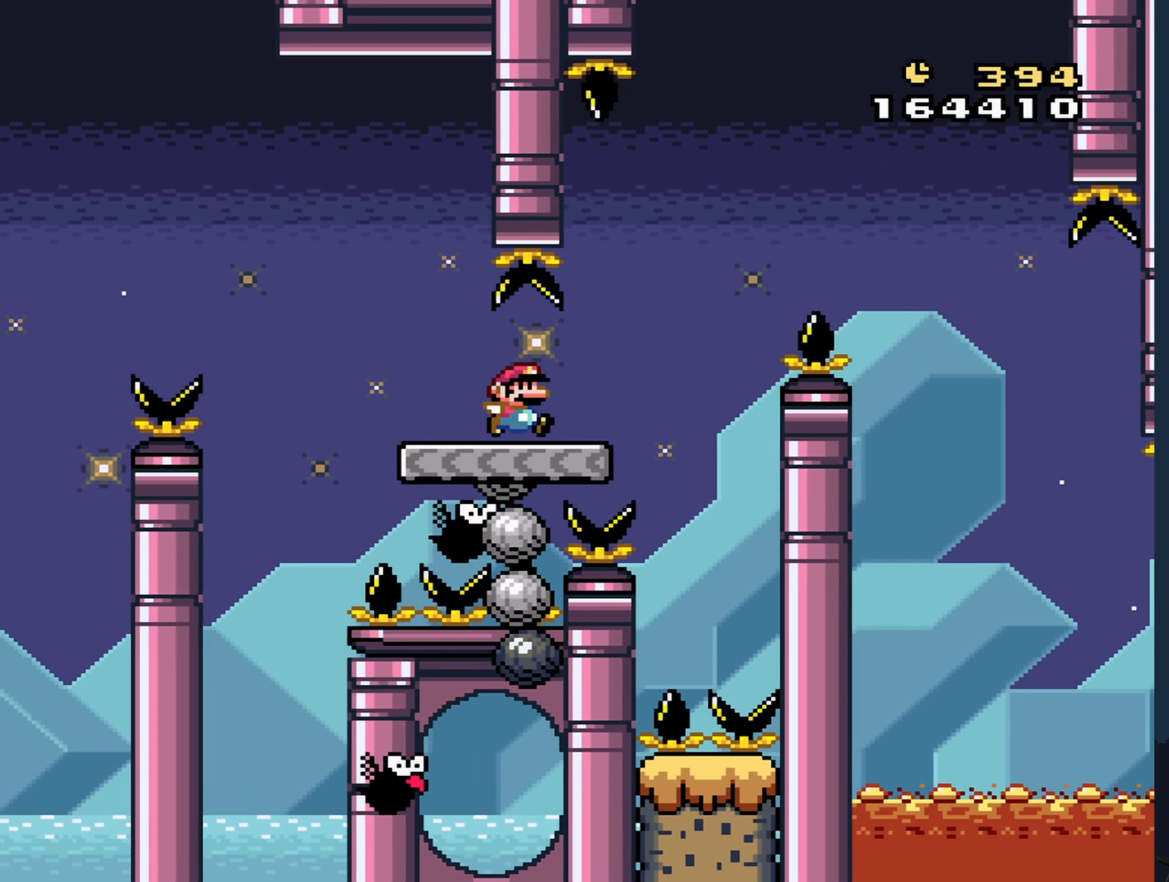
{"buttons": ["B", "Y", "DPAD_LEFT"], "events": [[250, "DPAD_RIGHT", "up"], [350, "DPAD_LEFT", "down"]]}
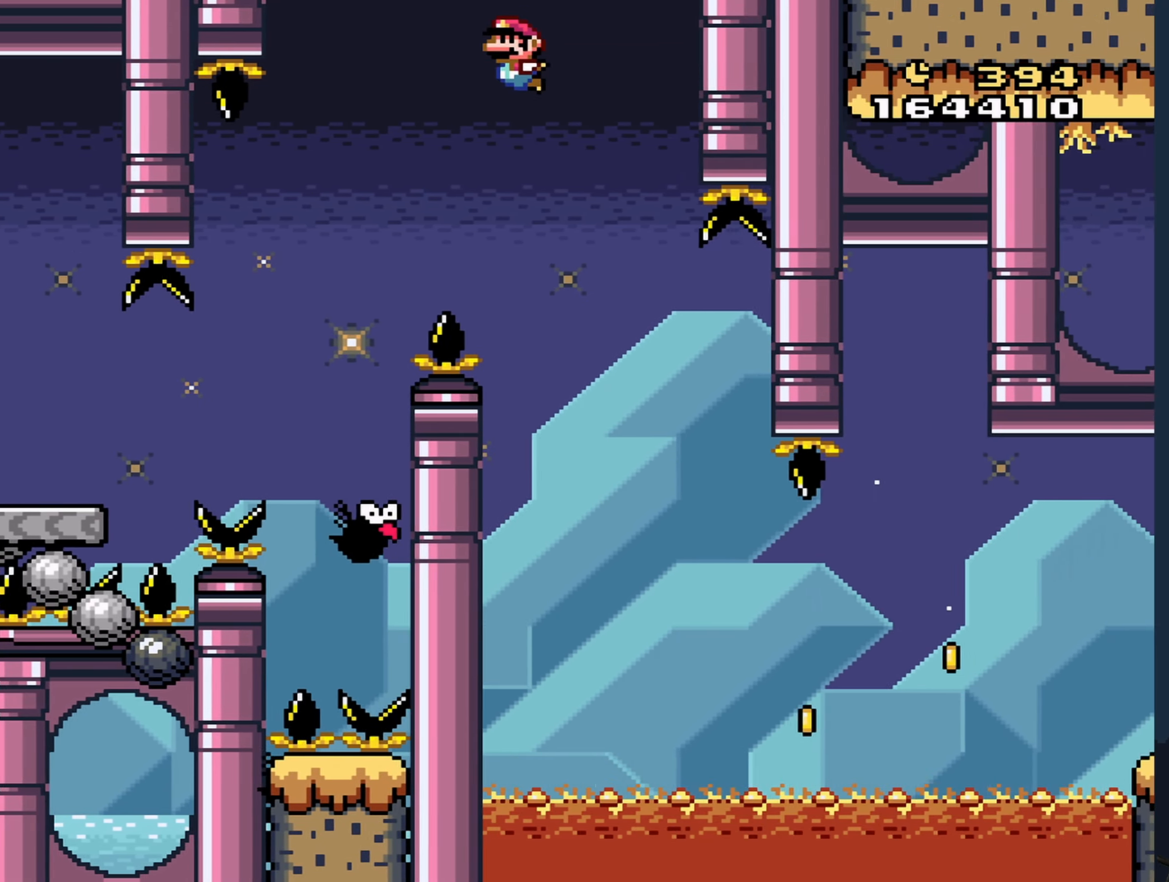
{"buttons": ["Y", "DPAD_RIGHT"], "events": [[33, "DPAD_LEFT", "up"], [250, "DPAD_RIGHT", "down"], [450, "B", "up"]]}
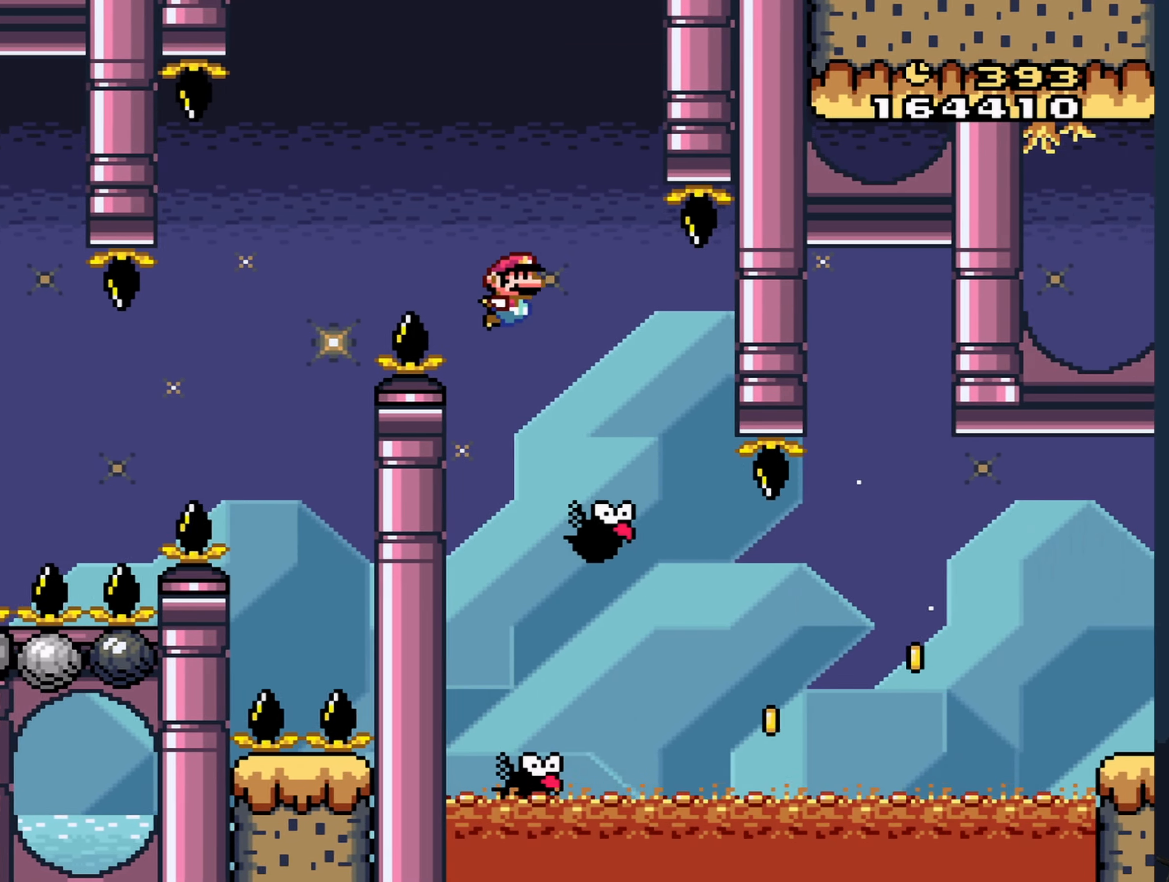
{"buttons": ["B", "Y", "DPAD_RIGHT"], "events": [[433, "B", "down"]]}
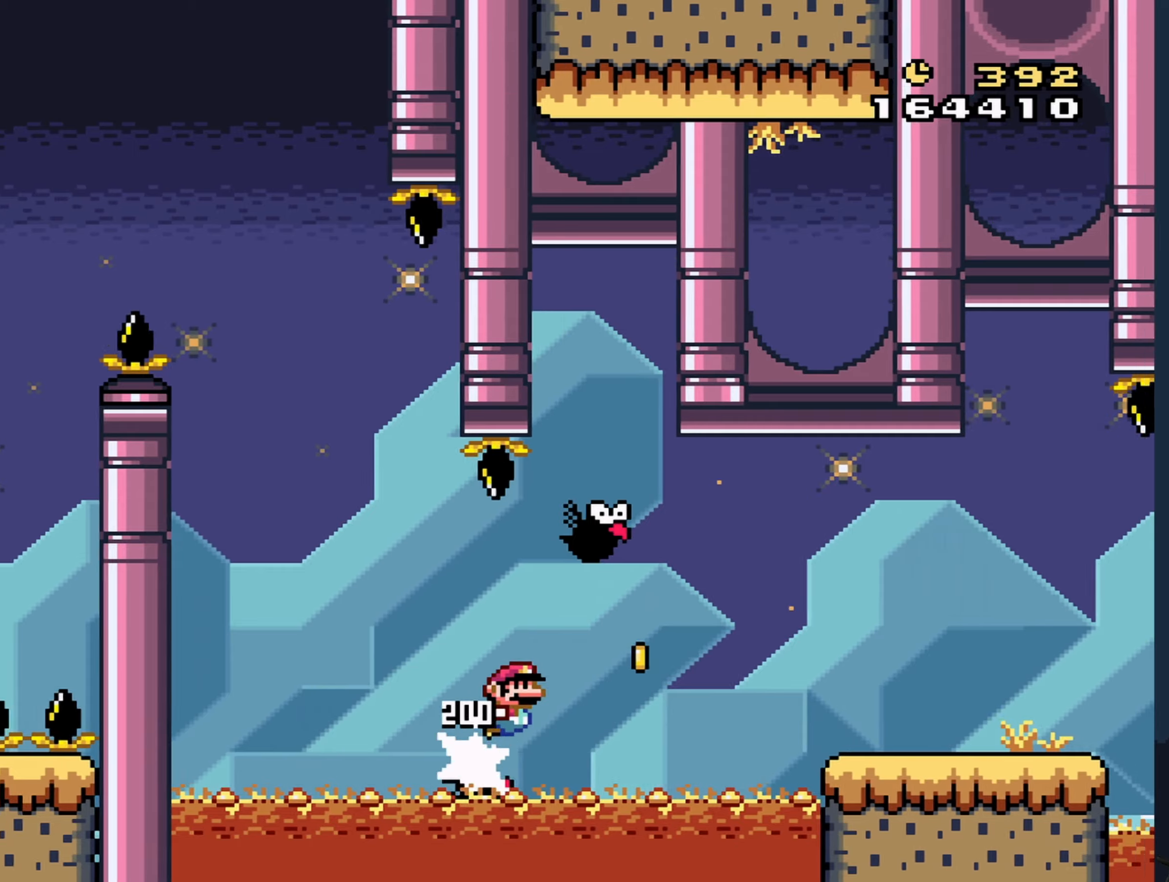
{"buttons": ["Y", "DPAD_RIGHT"], "events": [[500, "B", "up"]]}
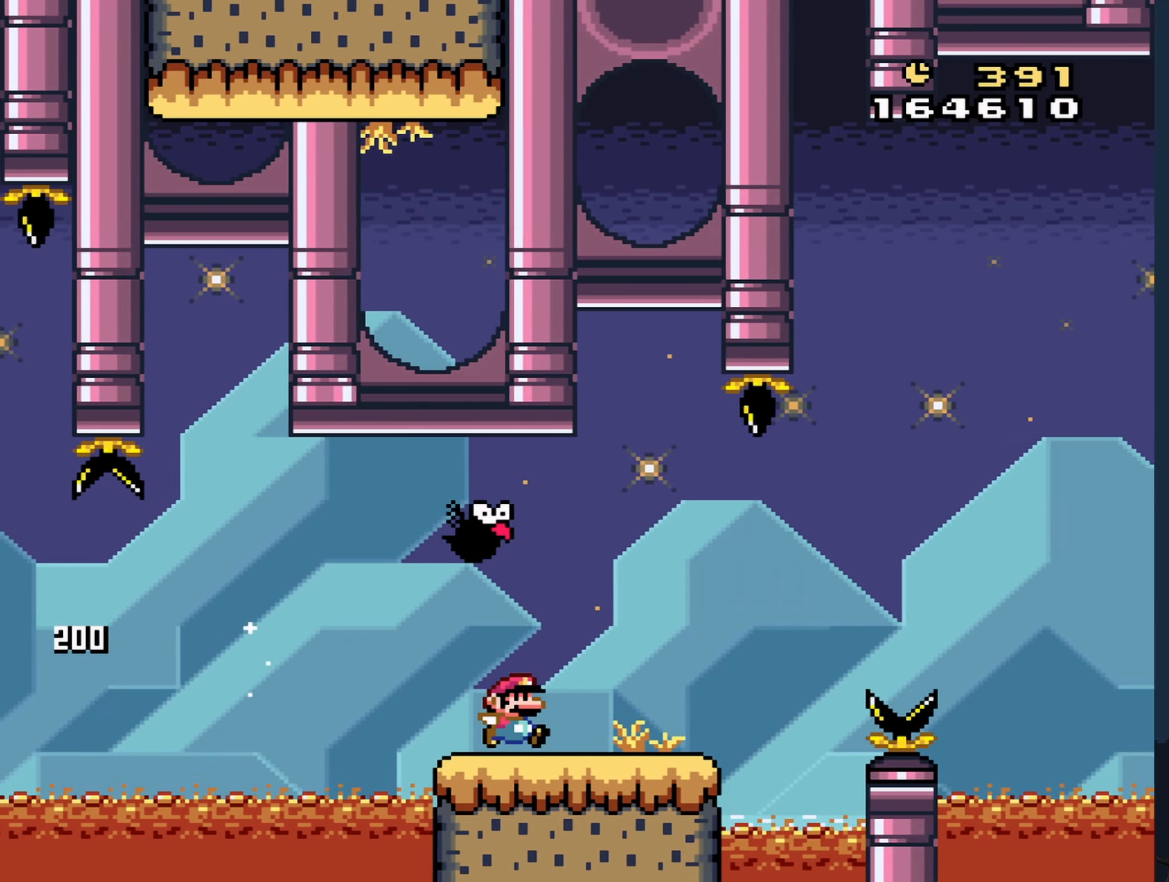
{"buttons": ["B", "Y", "DPAD_LEFT"], "events": [[117, "B", "down"], [400, "DPAD_RIGHT", "up"], [434, "DPAD_LEFT", "down"]]}
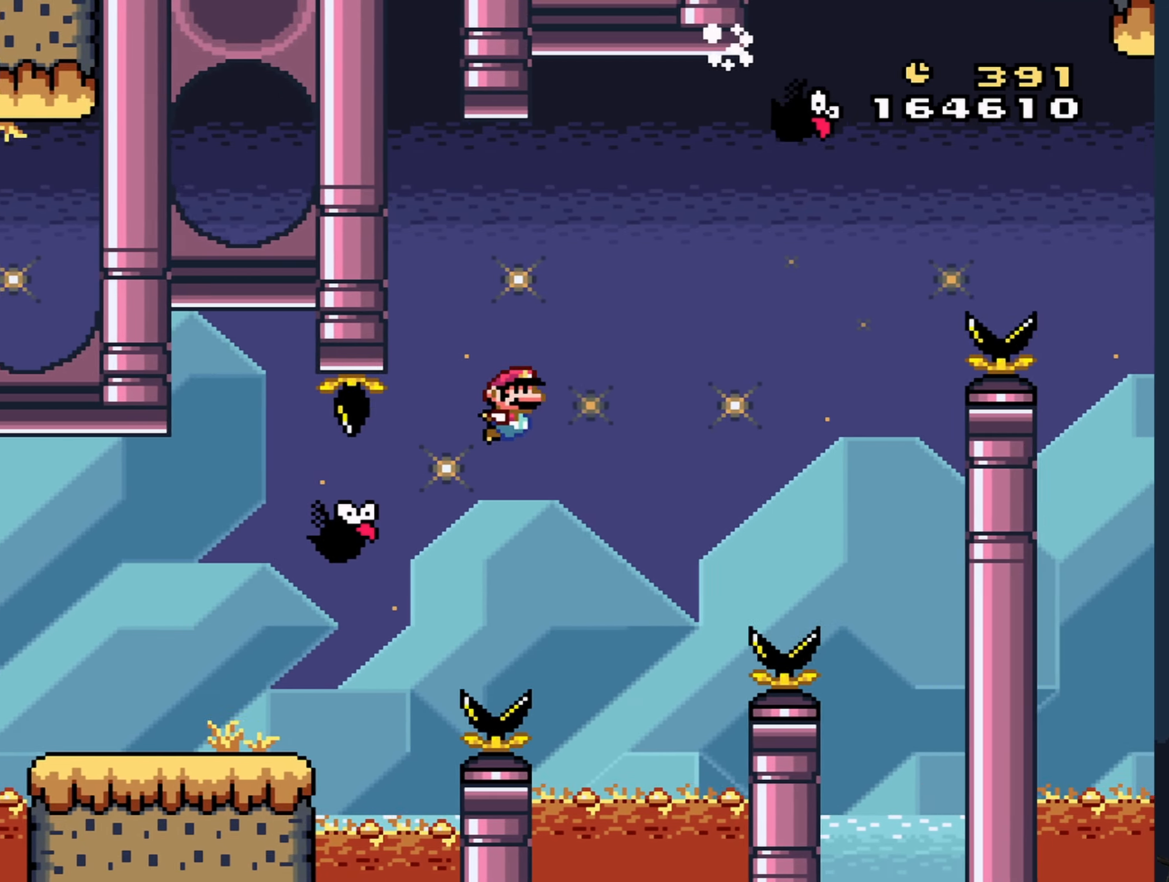
{"buttons": ["B", "Y", "DPAD_RIGHT"], "events": [[117, "DPAD_LEFT", "up"], [234, "DPAD_RIGHT", "down"]]}
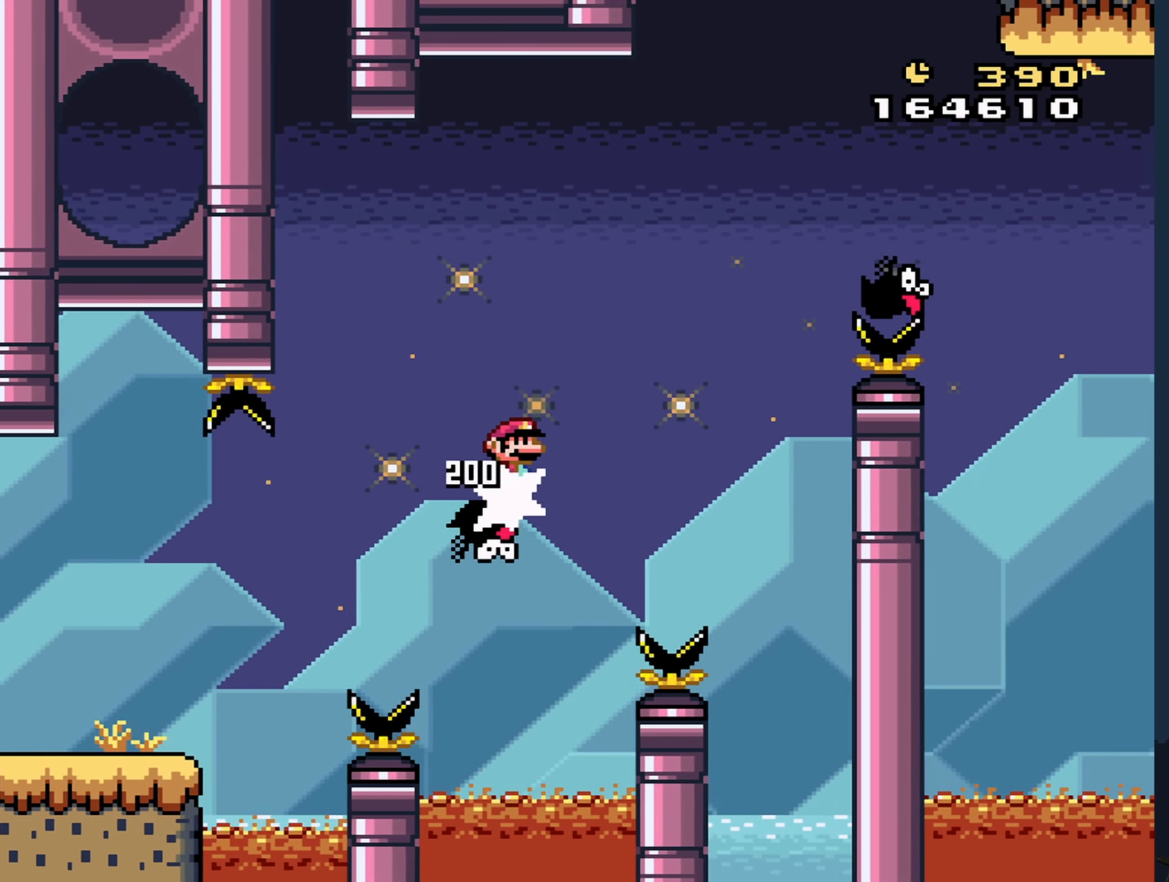
{"buttons": ["B", "Y", "DPAD_RIGHT"], "events": []}